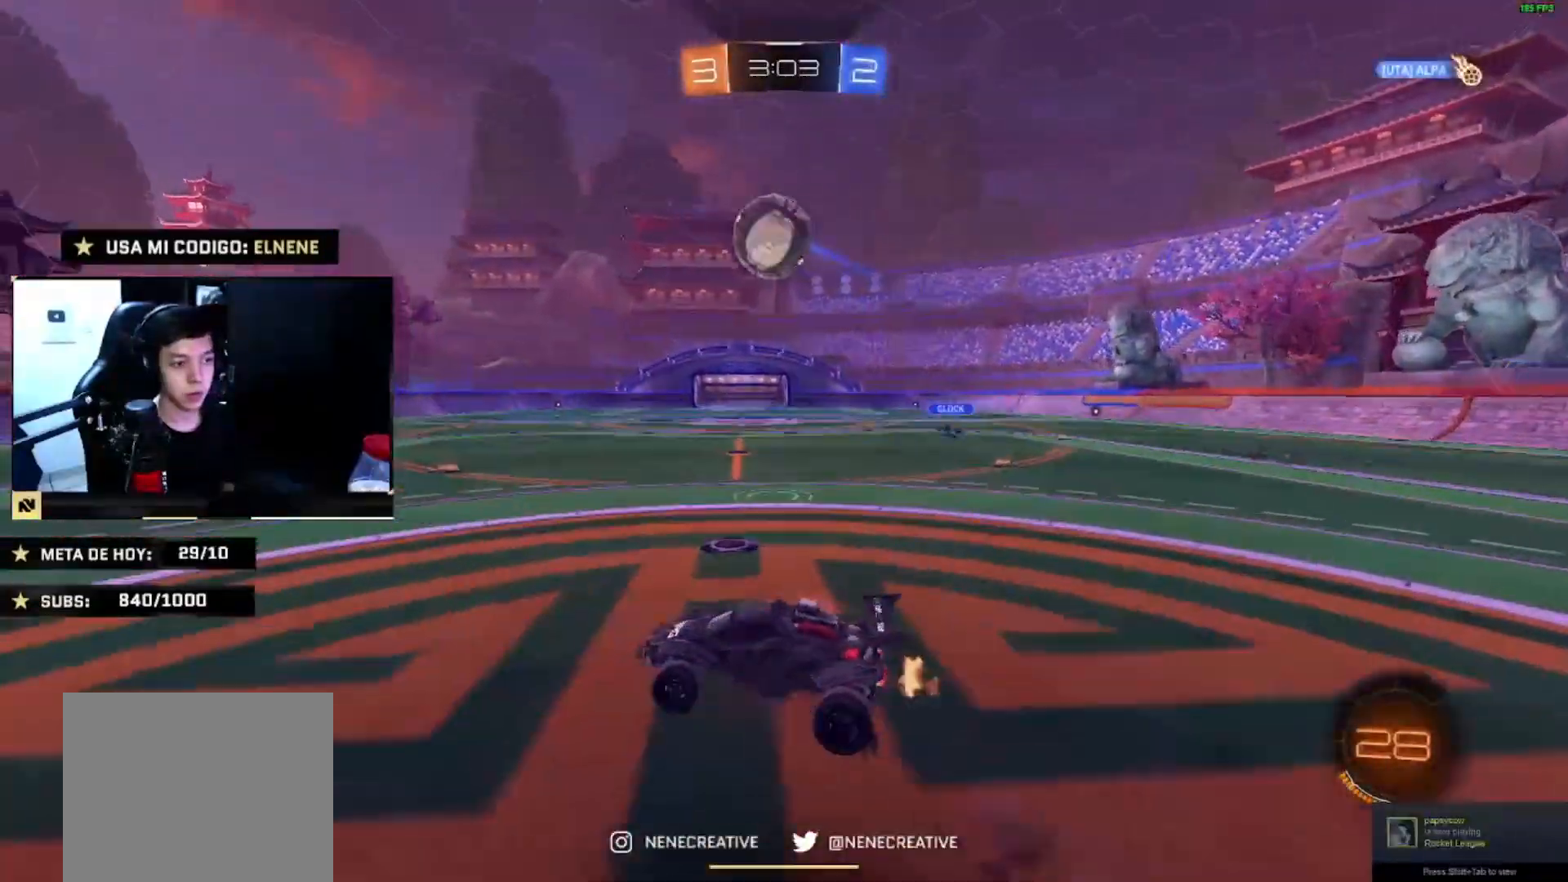
Gameplay with a controller (PlayStation layout); each line is a JSON object with the inputs held at the frame after it. "events" lists button and stick changes between this image and that frame as [ms after this image, input, new state], when the widget could be followed in between. Not read: CROSS.
{"buttons": ["CIRCLE", "L2", "R2"], "left_stick": "down-right", "right_stick": "center", "events": [[67, "left_stick", "down-right"], [133, "CIRCLE", "down"], [133, "R2", "down"], [133, "left_stick", "up-right"], [333, "CIRCLE", "up"], [467, "CIRCLE", "down"], [500, "L2", "down"], [500, "left_stick", "down-right"]]}
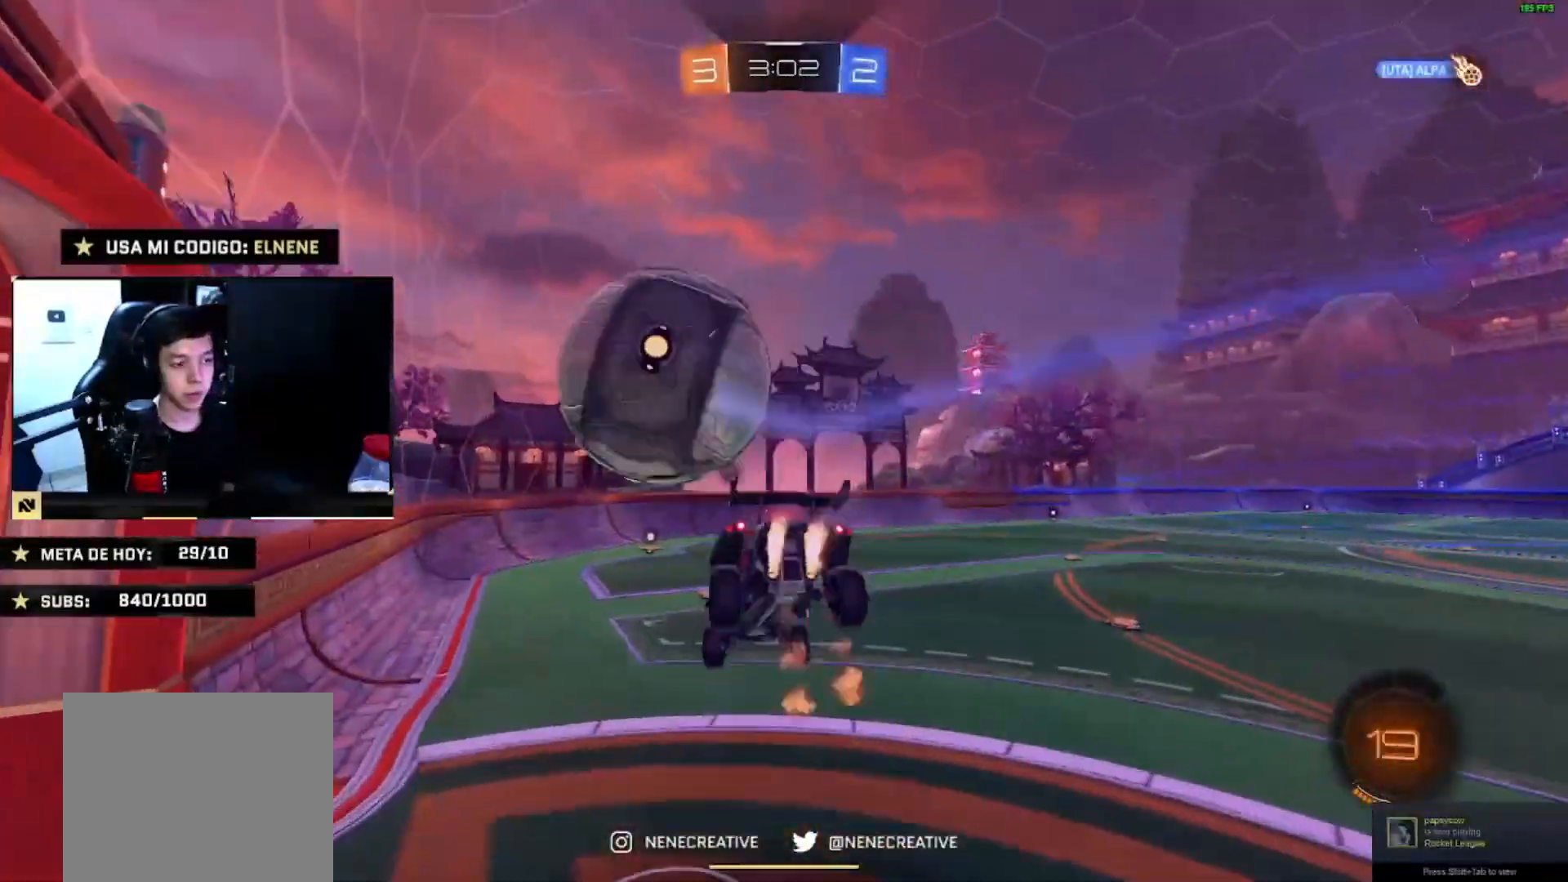
{"buttons": ["R2"], "left_stick": "down", "right_stick": "center", "events": [[167, "L2", "up"], [200, "left_stick", "down-left"], [367, "left_stick", "down"], [434, "CIRCLE", "up"]]}
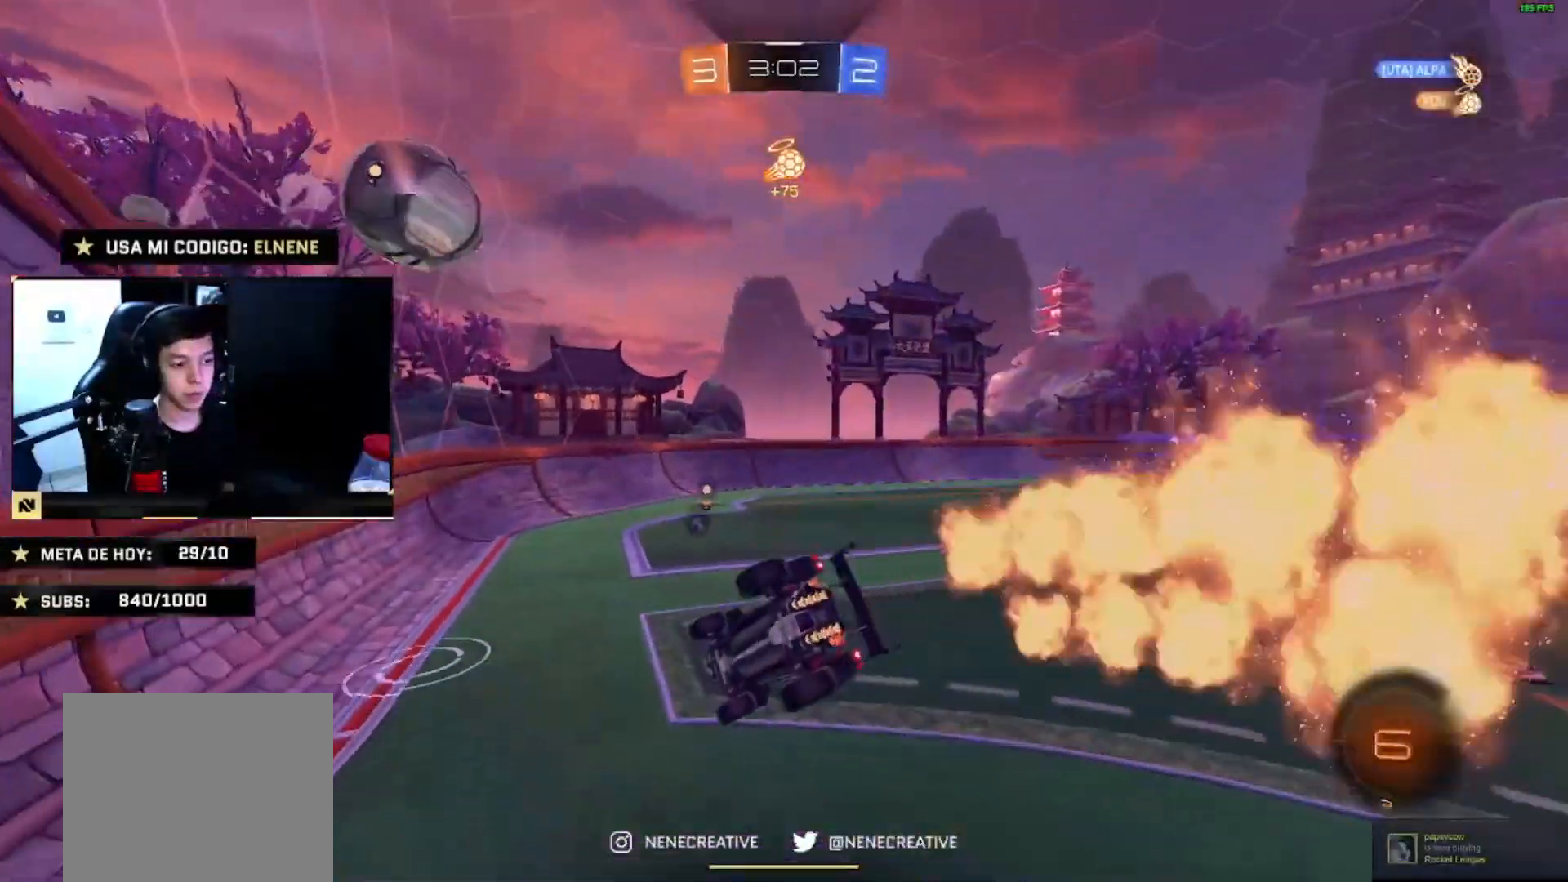
{"buttons": ["CIRCLE", "R2"], "left_stick": "center", "right_stick": "center", "events": [[100, "left_stick", "down-left"], [133, "L2", "down"], [200, "CIRCLE", "down"], [300, "L2", "up"], [300, "left_stick", "up-left"], [434, "left_stick", "center"]]}
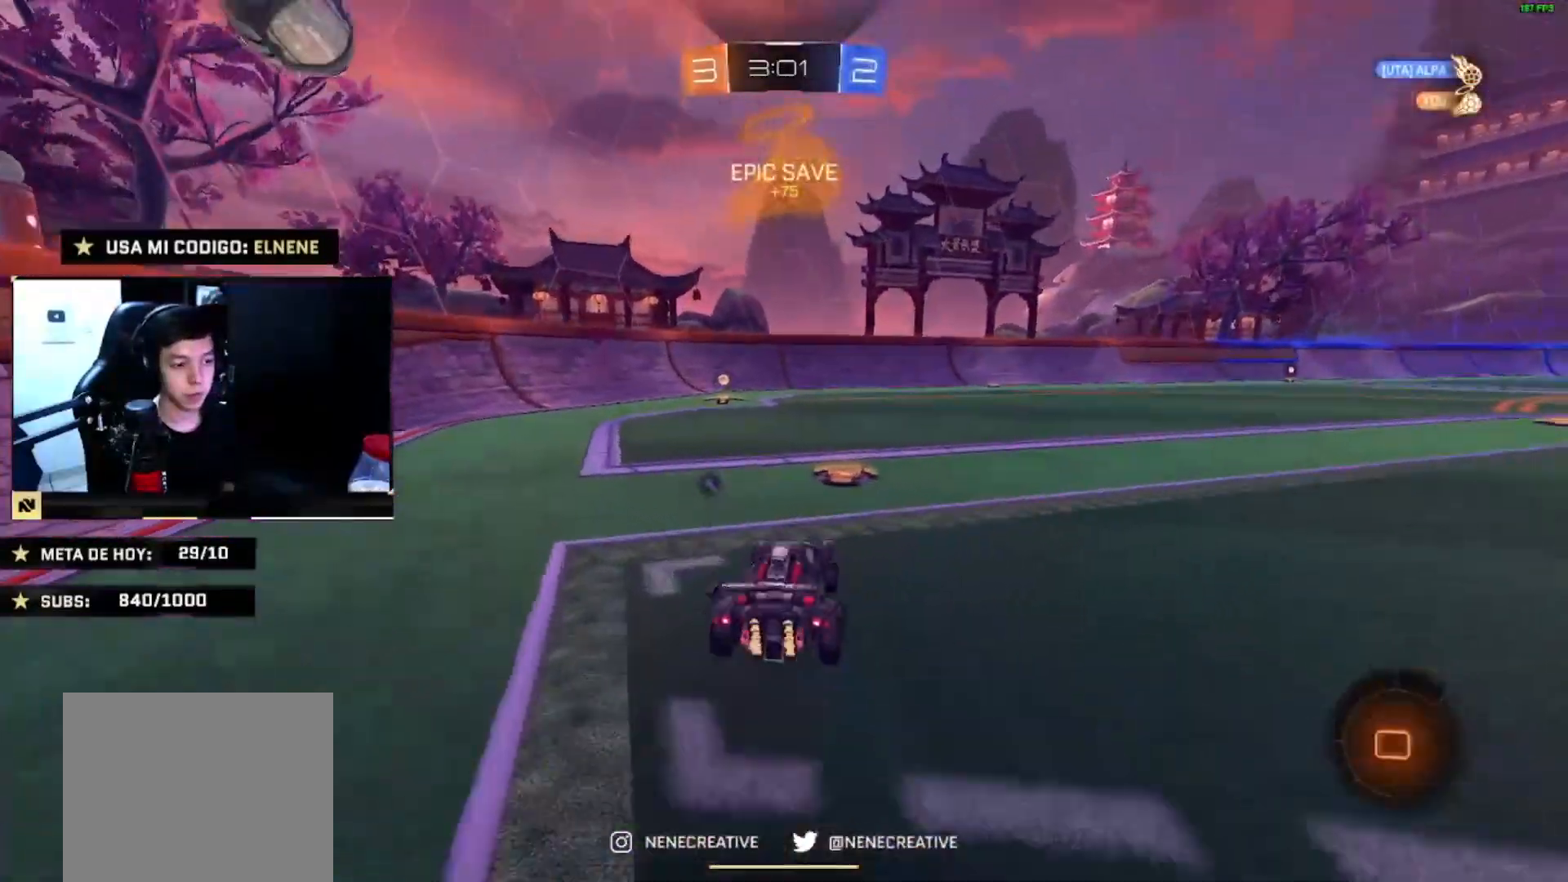
{"buttons": ["CIRCLE", "R2"], "left_stick": "down-right", "right_stick": "center", "events": [[100, "left_stick", "down-right"], [201, "left_stick", "up-left"], [334, "left_stick", "down-right"]]}
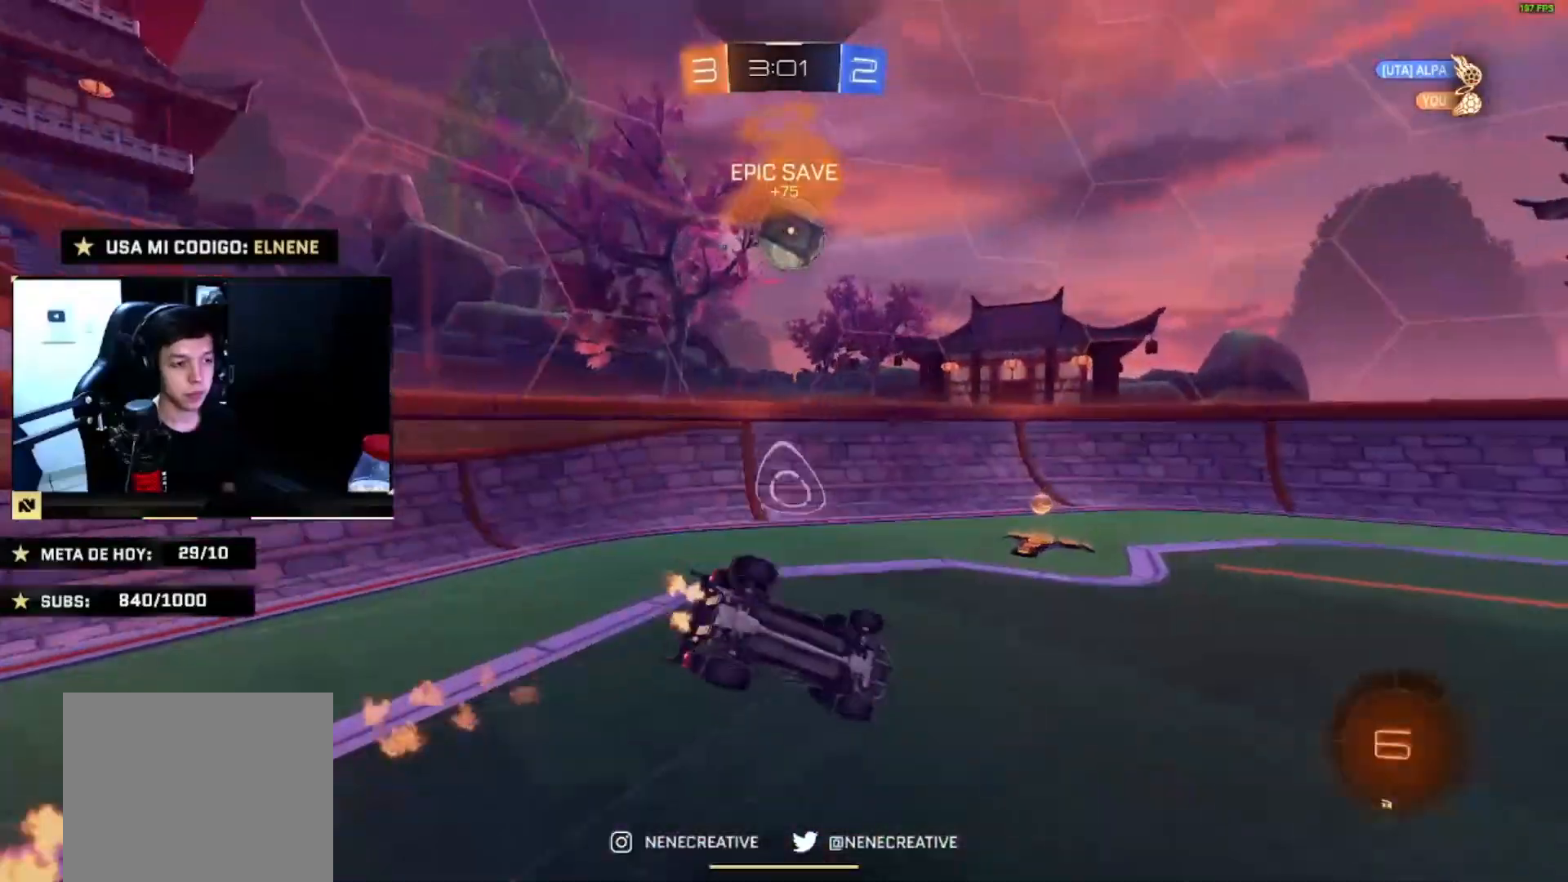
{"buttons": ["CIRCLE", "R2"], "left_stick": "left", "right_stick": "center", "events": [[33, "CIRCLE", "up"], [100, "R2", "up"], [100, "left_stick", "down-left"], [233, "L2", "down"], [400, "L2", "up"], [400, "R2", "down"], [400, "left_stick", "center"], [467, "CIRCLE", "down"], [467, "left_stick", "left"]]}
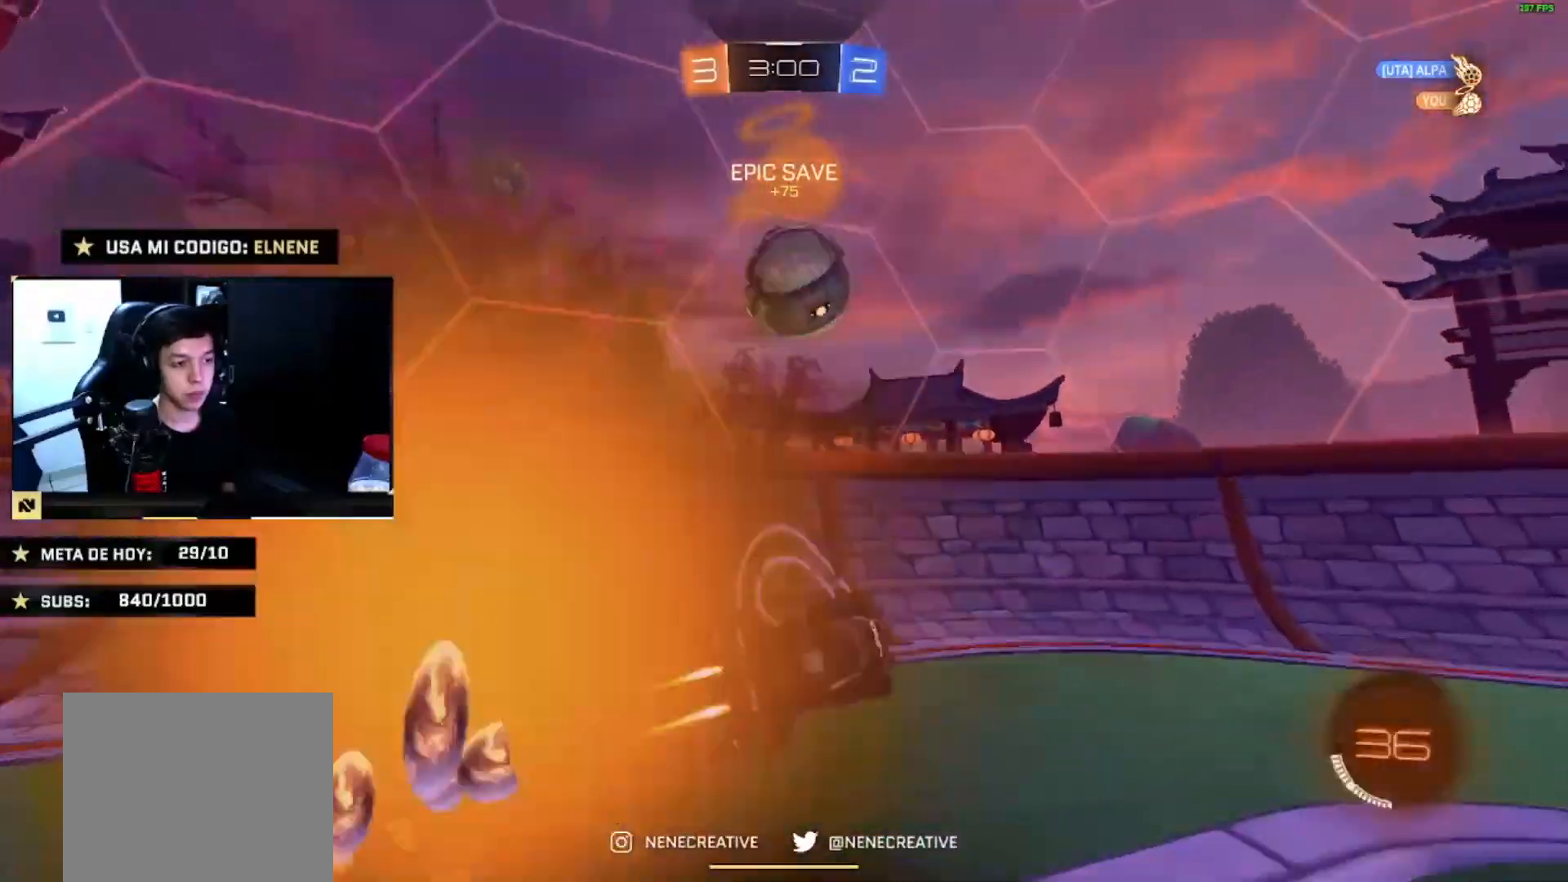
{"buttons": ["CIRCLE", "R2"], "left_stick": "down-right", "right_stick": "center", "events": [[201, "left_stick", "center"], [401, "left_stick", "down-right"]]}
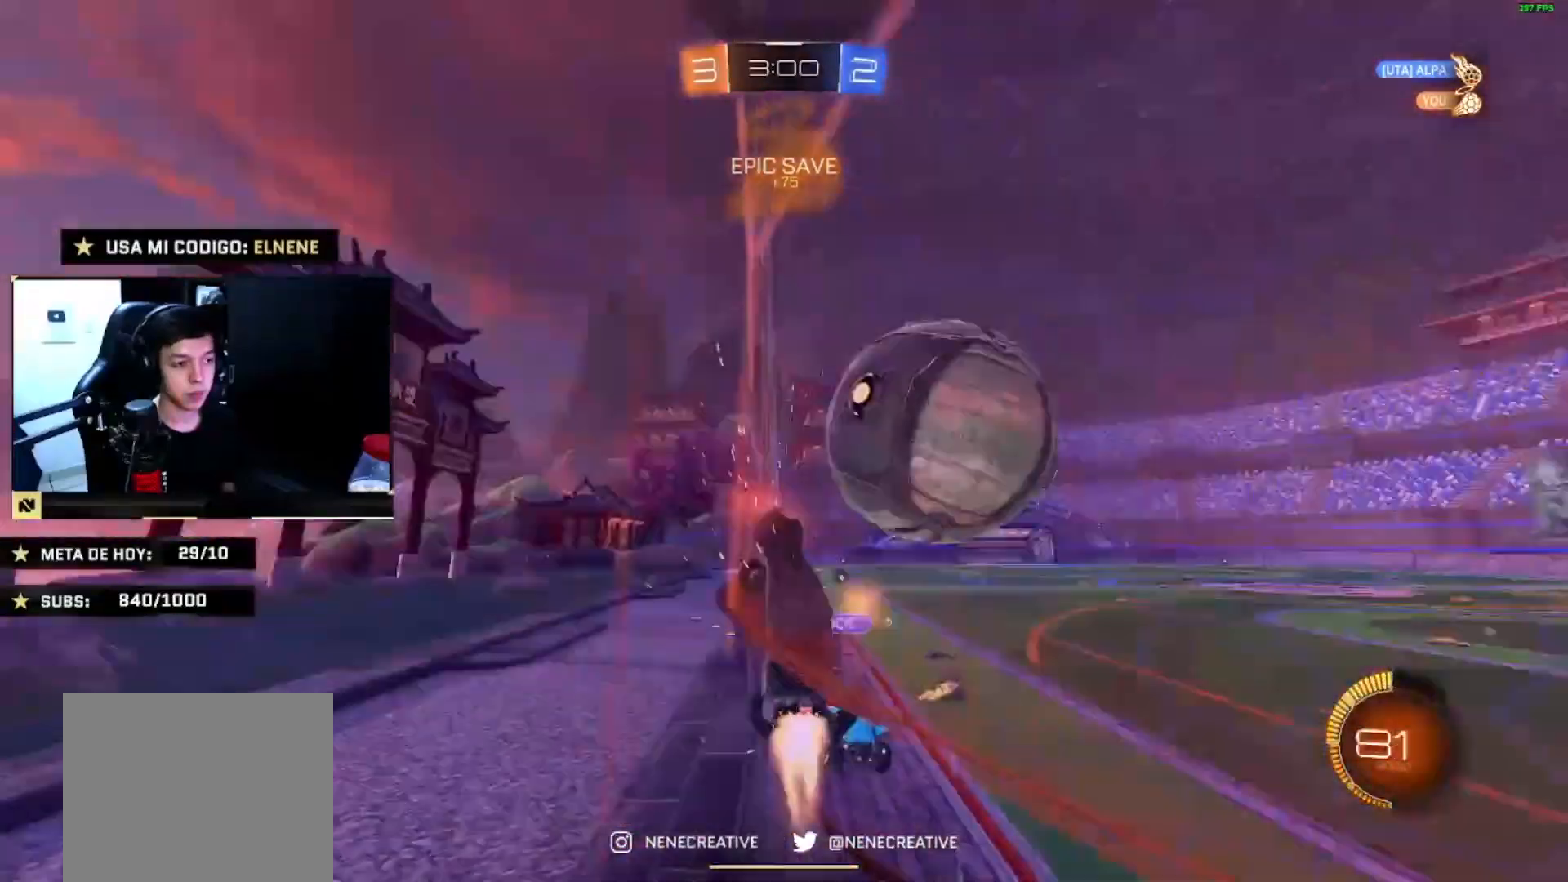
{"buttons": ["R2"], "left_stick": "right", "right_stick": "center", "events": [[367, "left_stick", "right"], [400, "CIRCLE", "up"]]}
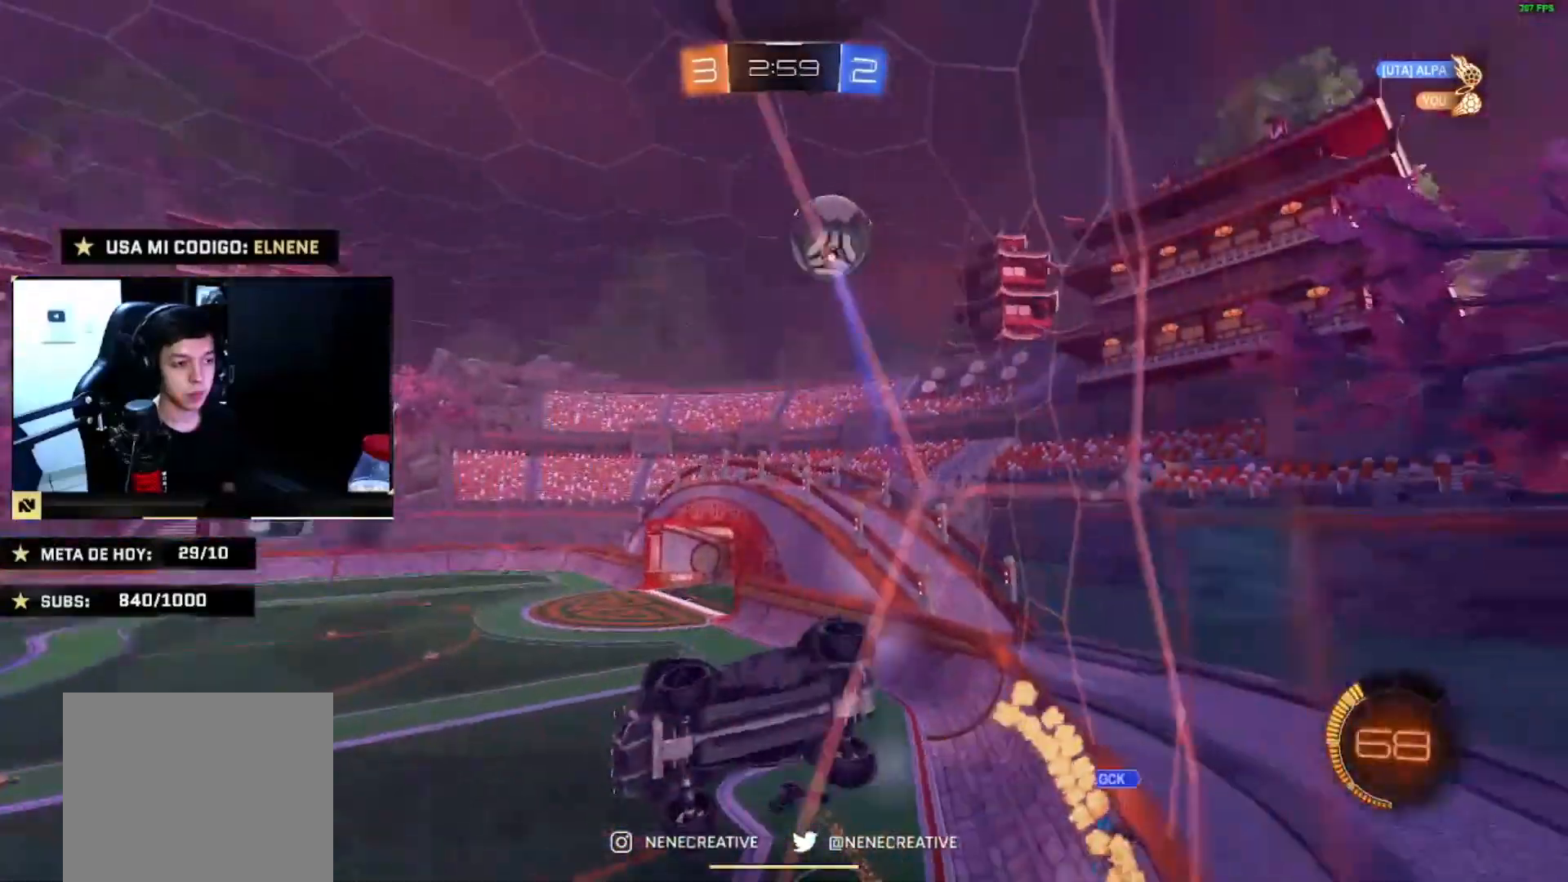
{"buttons": ["CIRCLE", "R2"], "left_stick": "down-left", "right_stick": "center", "events": [[201, "left_stick", "center"], [367, "CIRCLE", "down"], [434, "left_stick", "down-left"]]}
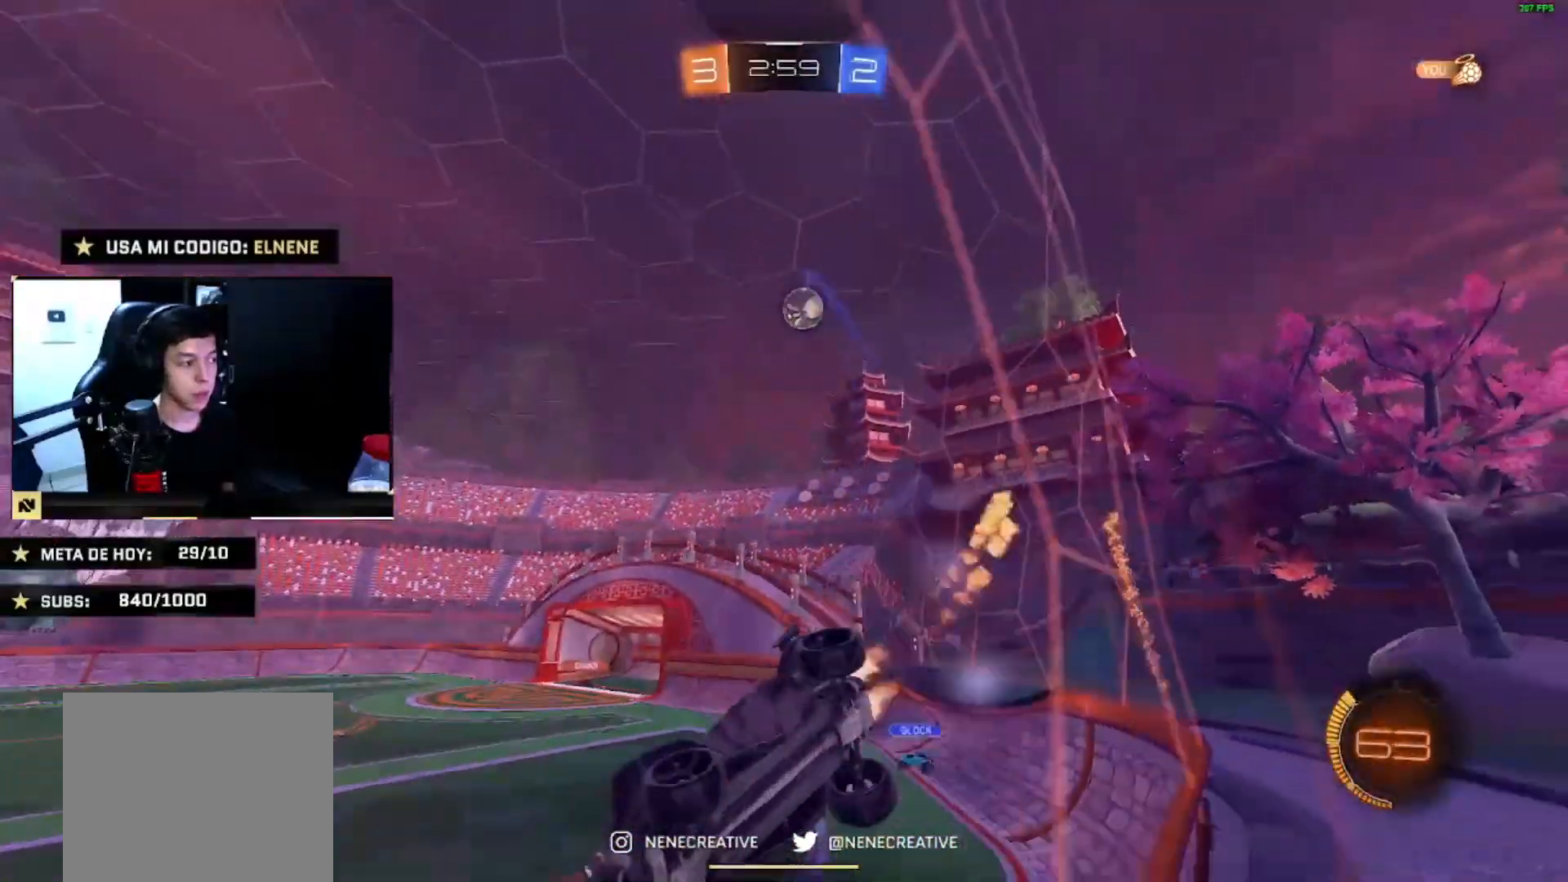
{"buttons": ["CIRCLE", "R2"], "left_stick": "up", "right_stick": "center", "events": [[100, "CIRCLE", "up"], [100, "L2", "down"], [233, "L2", "up"], [267, "left_stick", "center"], [400, "CIRCLE", "down"], [400, "left_stick", "up"]]}
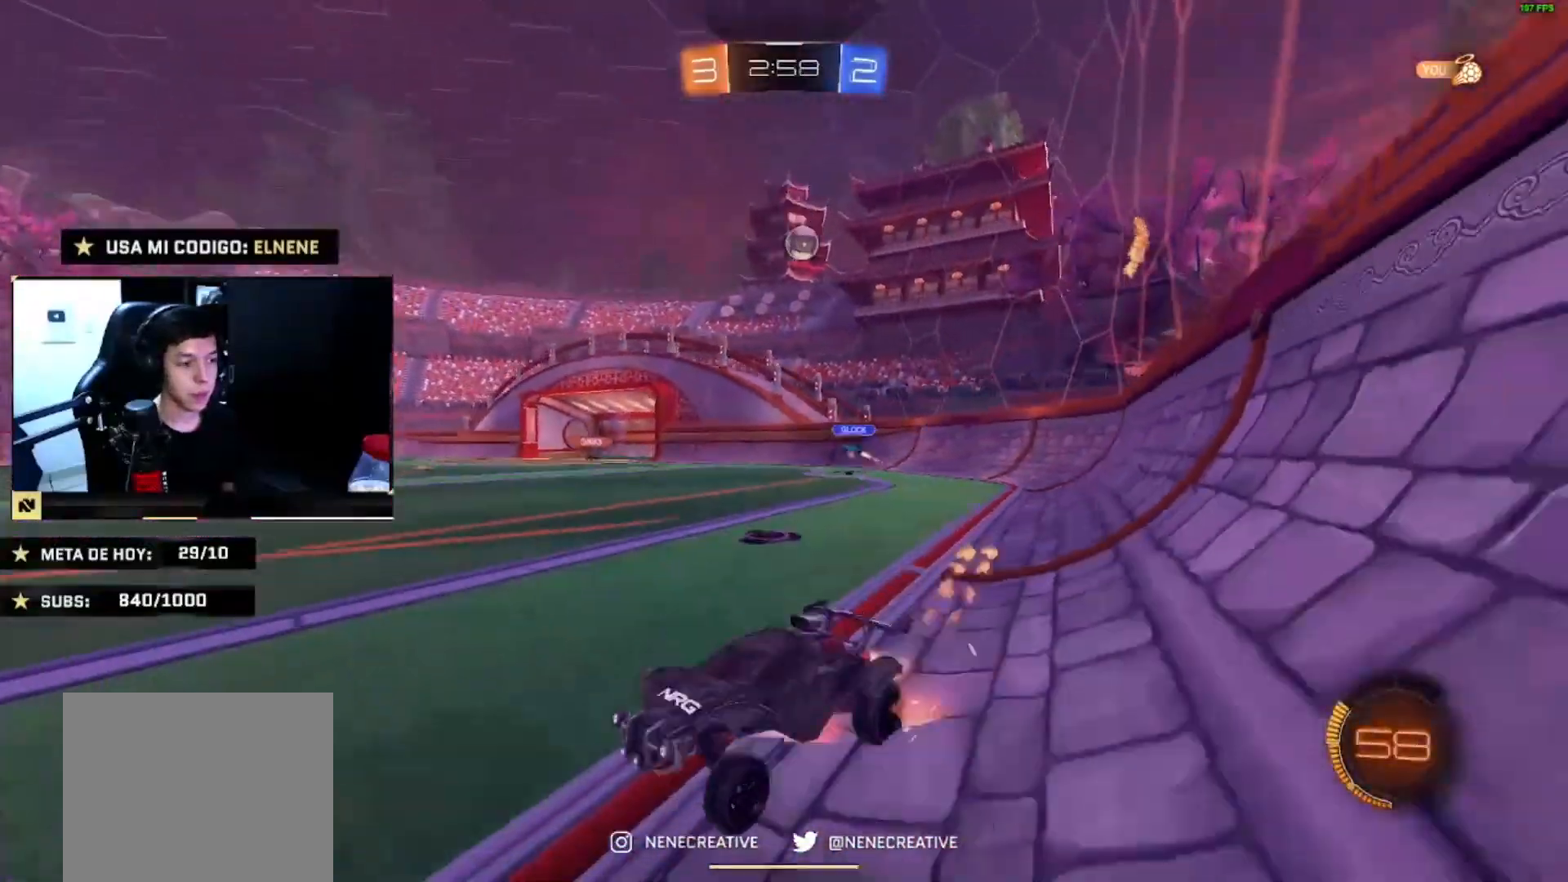
{"buttons": ["R2"], "left_stick": "right", "right_stick": "center", "events": [[67, "left_stick", "up-left"], [234, "left_stick", "center"], [434, "left_stick", "right"], [467, "CIRCLE", "up"]]}
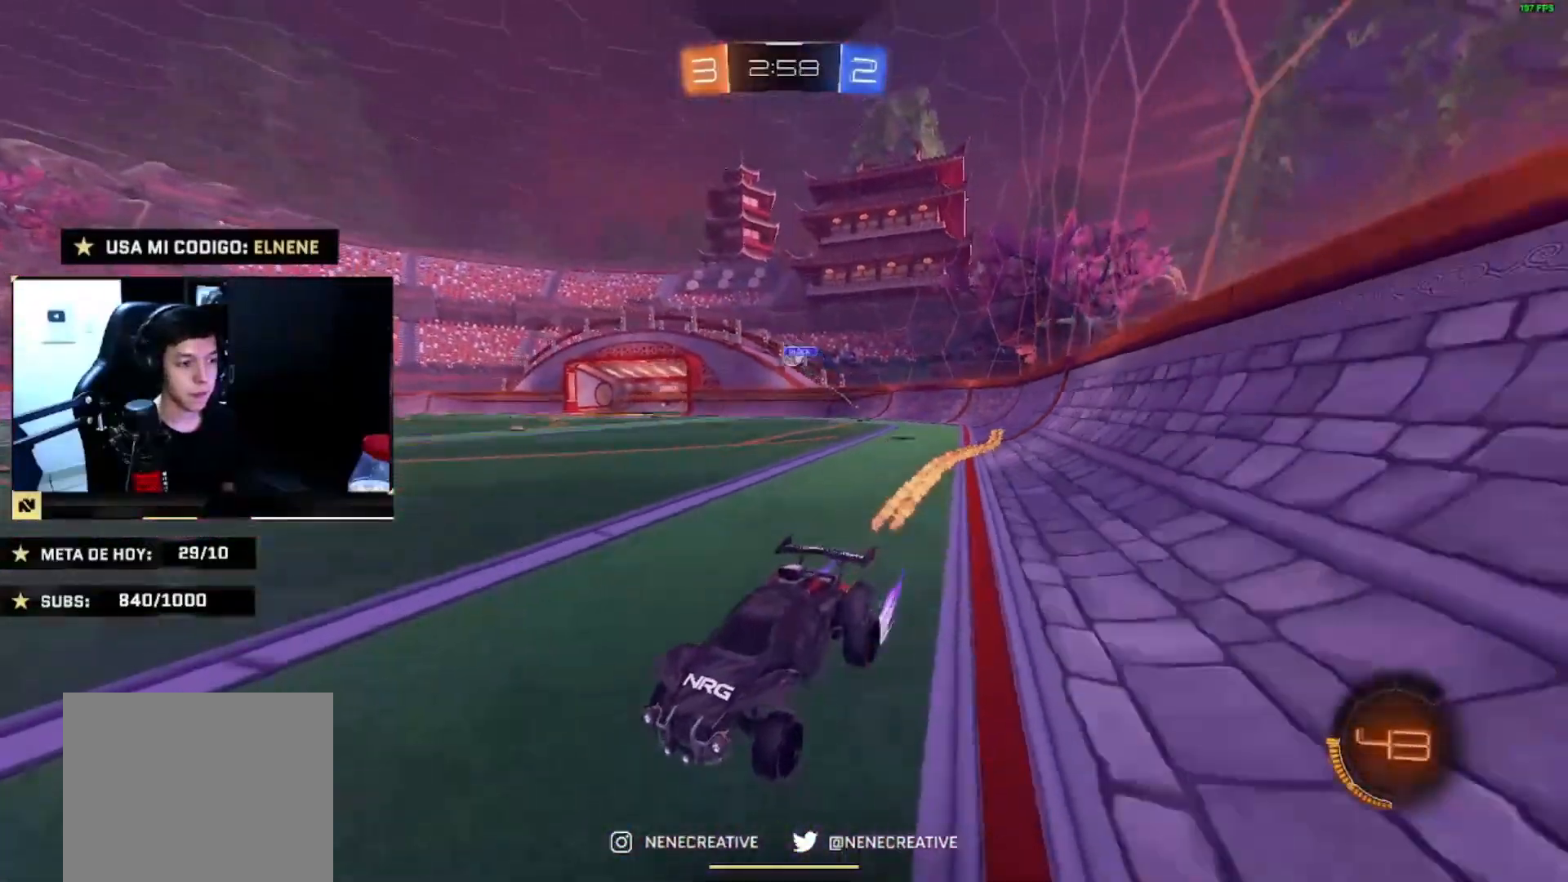
{"buttons": ["CIRCLE", "R2"], "left_stick": "right", "right_stick": "center", "events": [[133, "left_stick", "center"], [200, "left_stick", "down-right"], [333, "left_stick", "right"], [367, "CIRCLE", "down"]]}
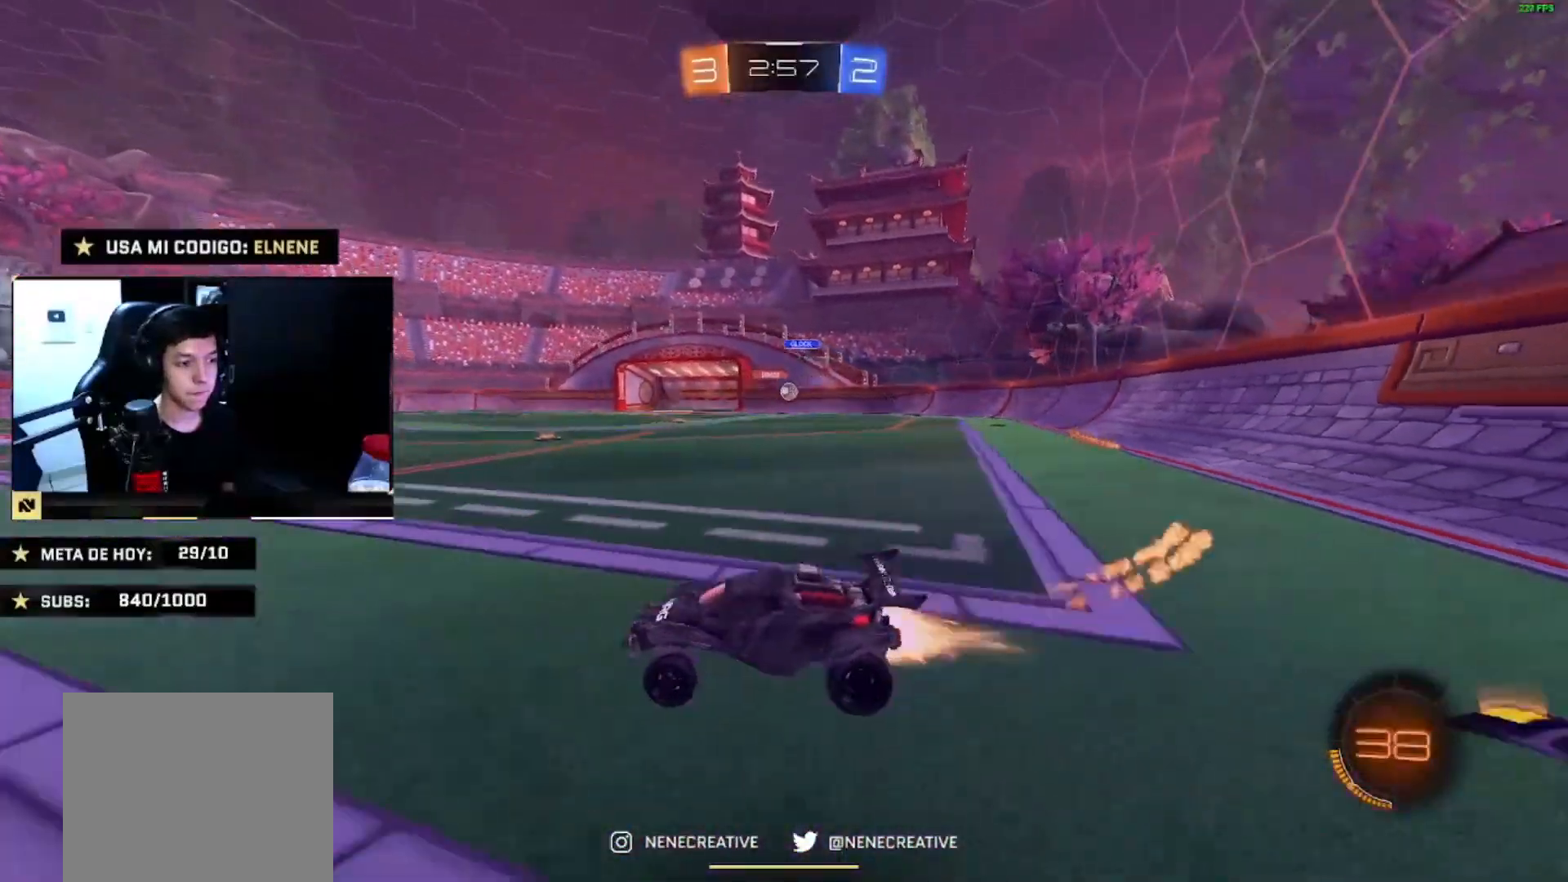
{"buttons": ["CIRCLE", "R2"], "left_stick": "right", "right_stick": "center", "events": []}
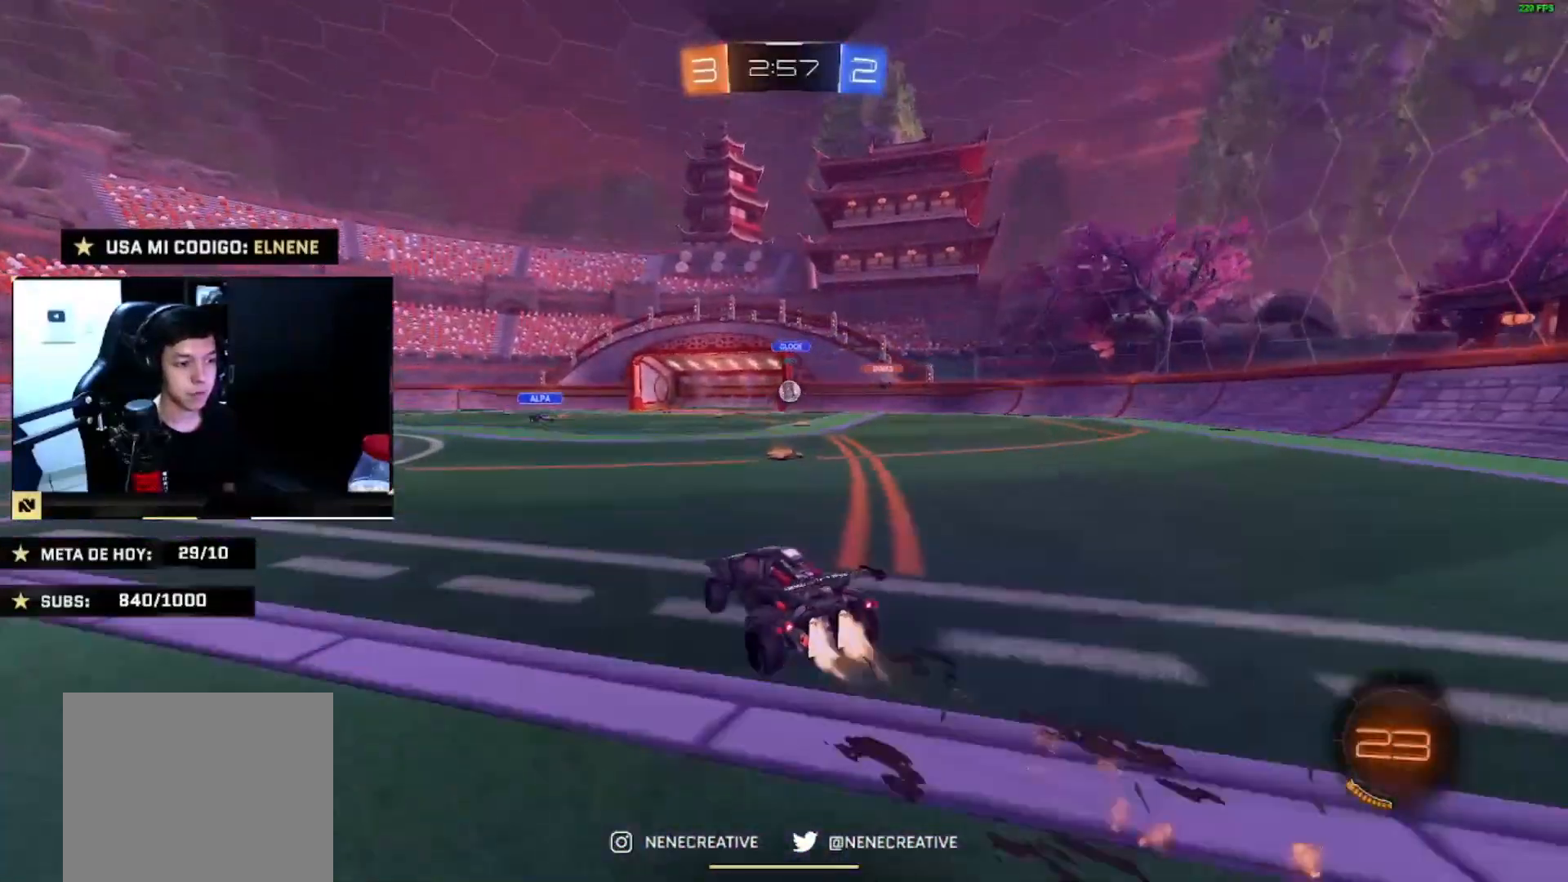
{"buttons": ["R2"], "left_stick": "right", "right_stick": "center", "events": [[167, "left_stick", "left"], [267, "CIRCLE", "up"], [300, "left_stick", "center"], [400, "left_stick", "right"]]}
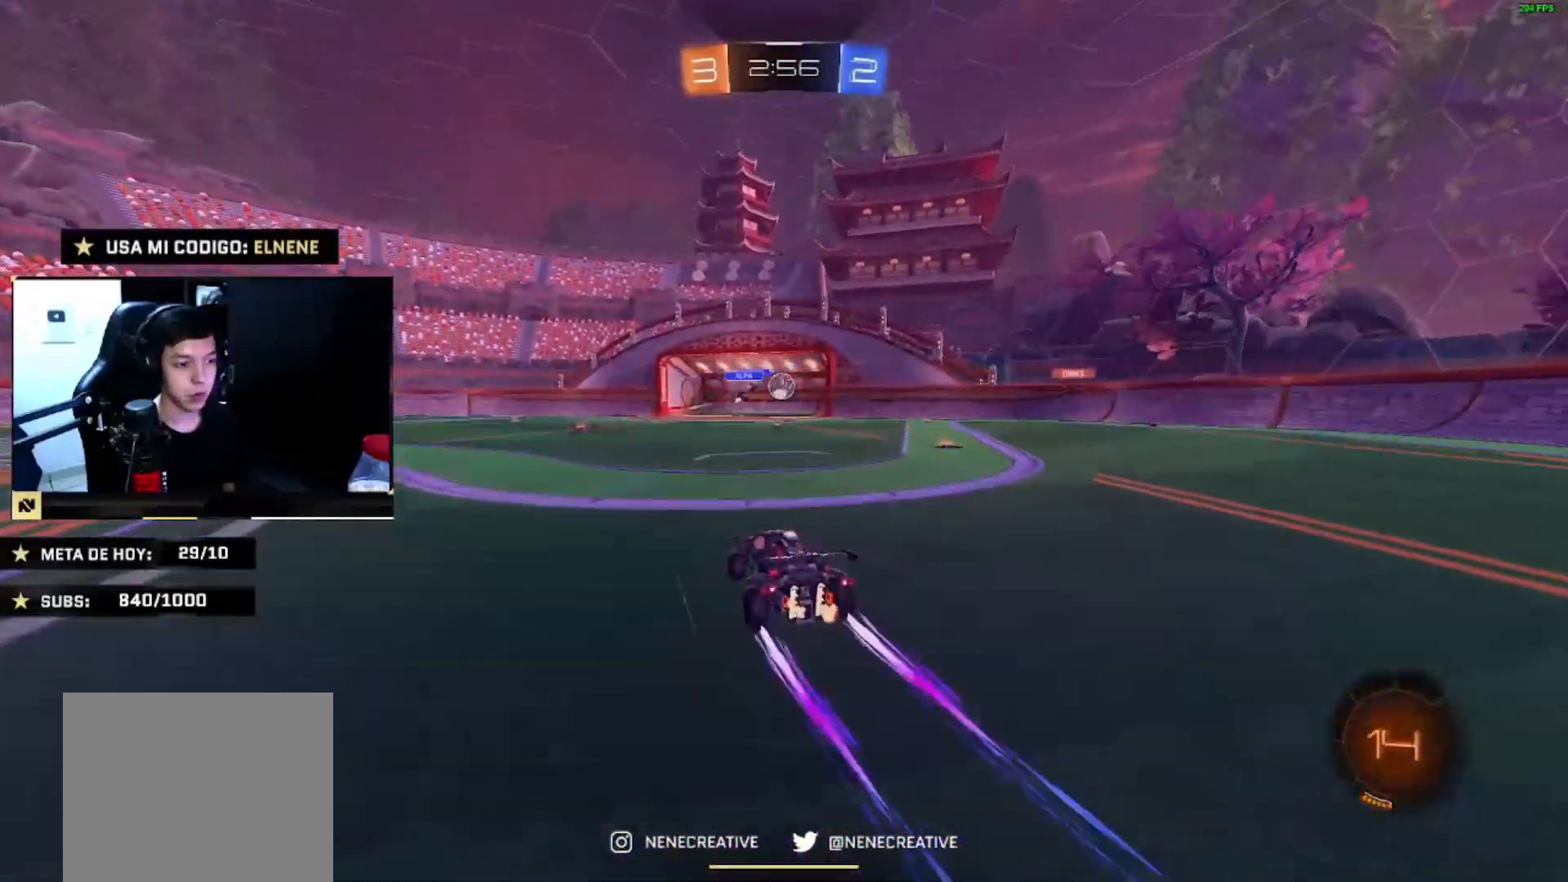
{"buttons": ["R2"], "left_stick": "left", "right_stick": "center", "events": [[34, "left_stick", "center"], [301, "left_stick", "left"]]}